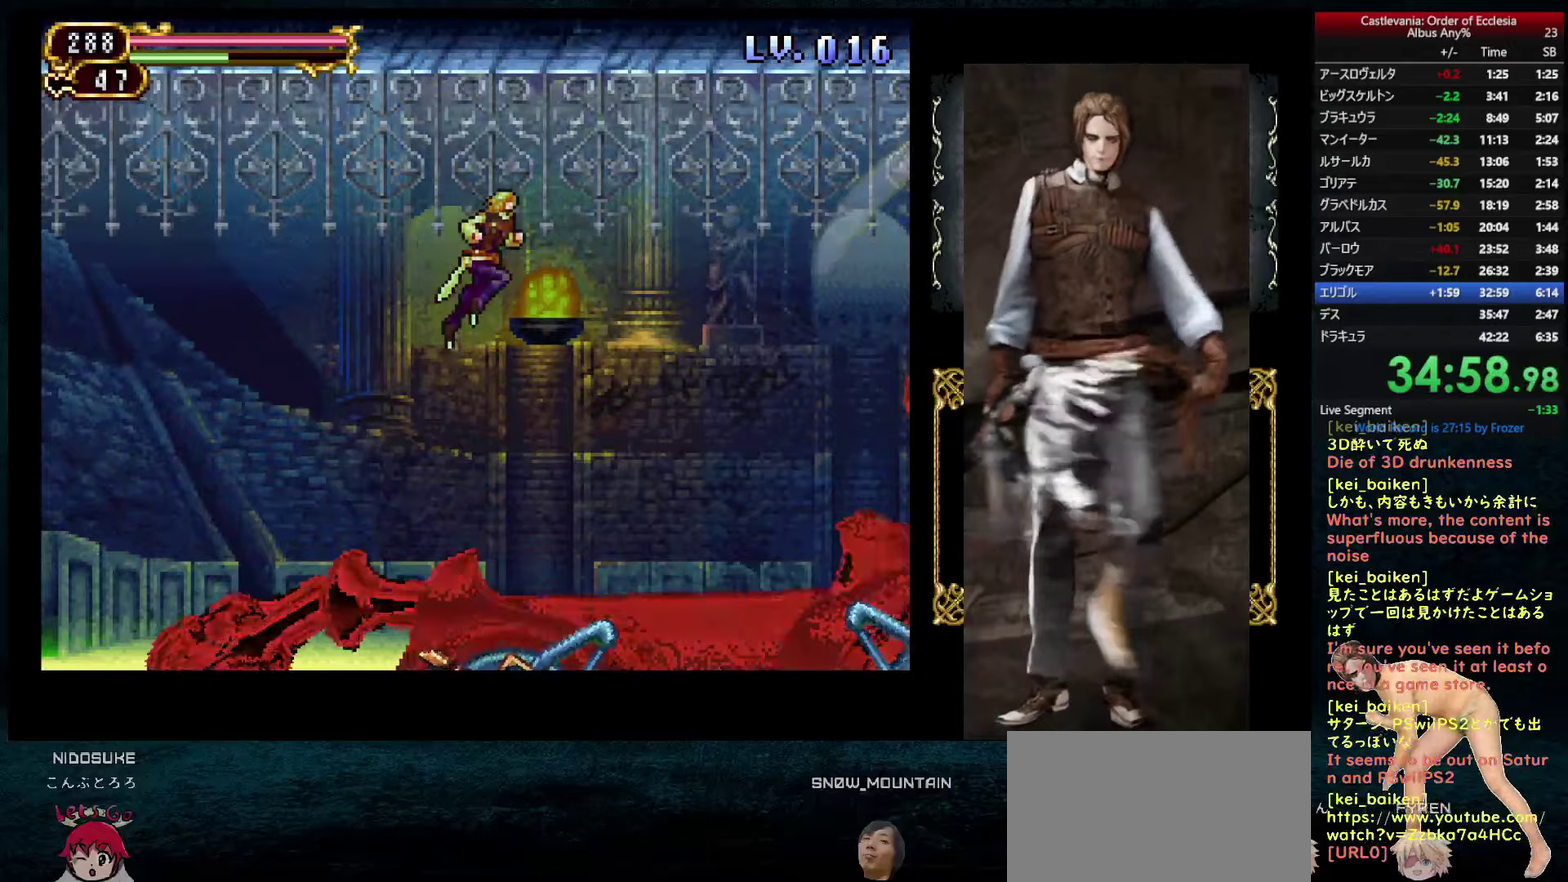
Gameplay with a controller (PlayStation layout); each line is a JSON object with the inputs held at the frame after it (dt_ms = milliseconds from this image to that frame). "events" lists button and stick changes between this image and that frame as [ms after this image, input, new state], when the widget could be followed in between. This overlay highlights the sticks when they move; stick clicks (L3 R3) are not distinguishable. Not read: L3 R3.
{"dt_ms": 250, "buttons": ["TRIANGLE", "DPAD_UP"], "left_stick": "center", "right_stick": "center", "events": [[50, "DPAD_UP", "down"], [100, "TRIANGLE", "down"], [150, "TRIANGLE", "up"], [217, "TRIANGLE", "down"]]}
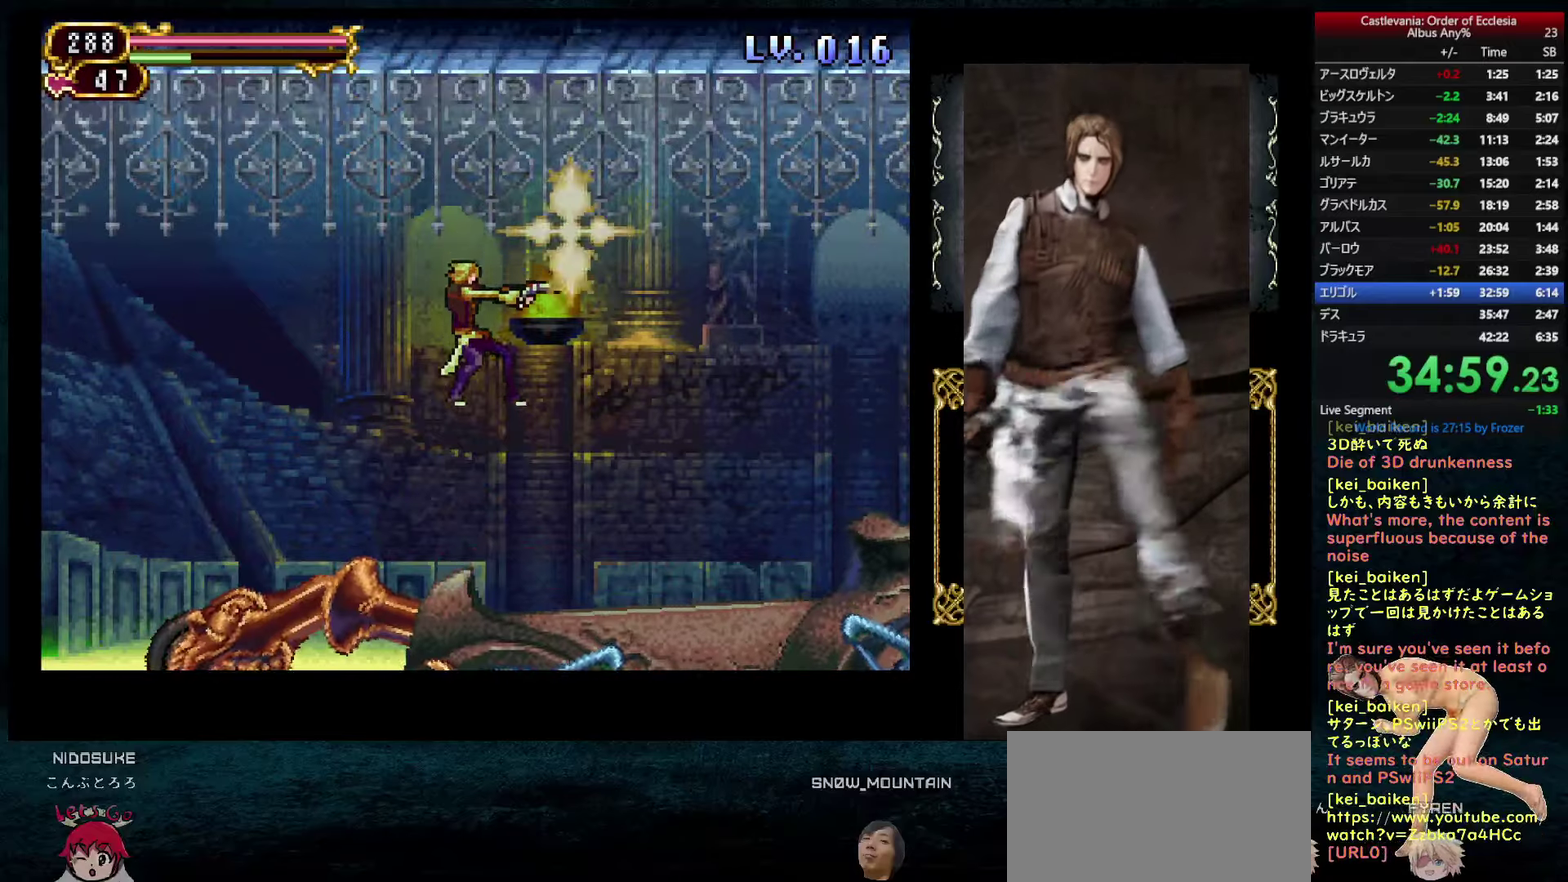
{"dt_ms": 500, "buttons": [], "left_stick": "center", "right_stick": "center", "events": [[17, "TRIANGLE", "up"], [83, "TRIANGLE", "down"], [133, "DPAD_UP", "up"], [150, "TRIANGLE", "up"]]}
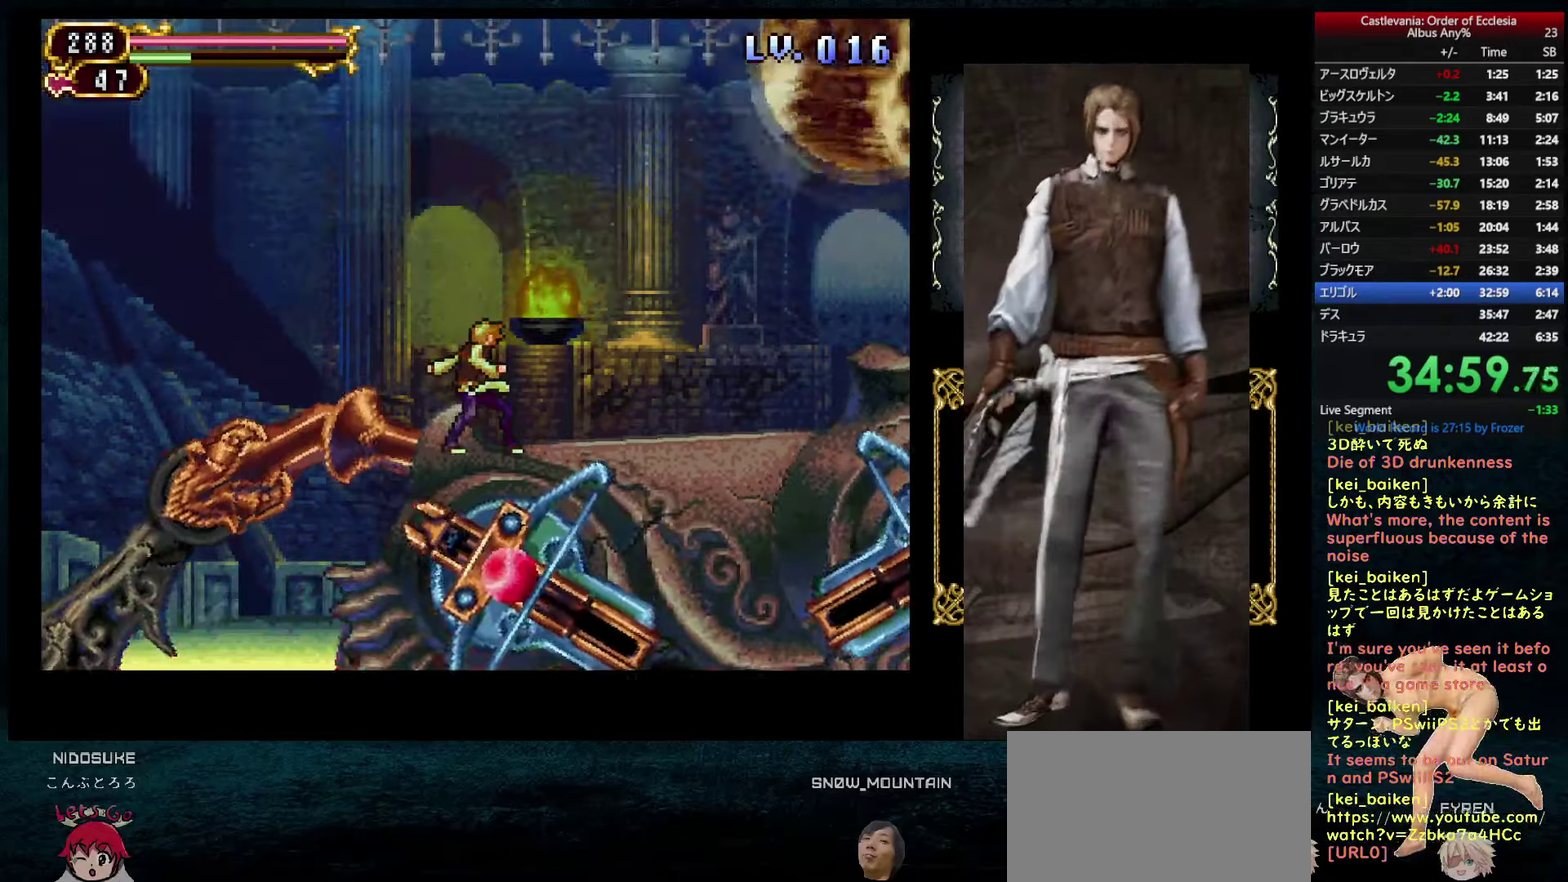
{"dt_ms": 500, "buttons": ["CIRCLE"], "left_stick": "center", "right_stick": "center", "events": [[450, "CIRCLE", "down"]]}
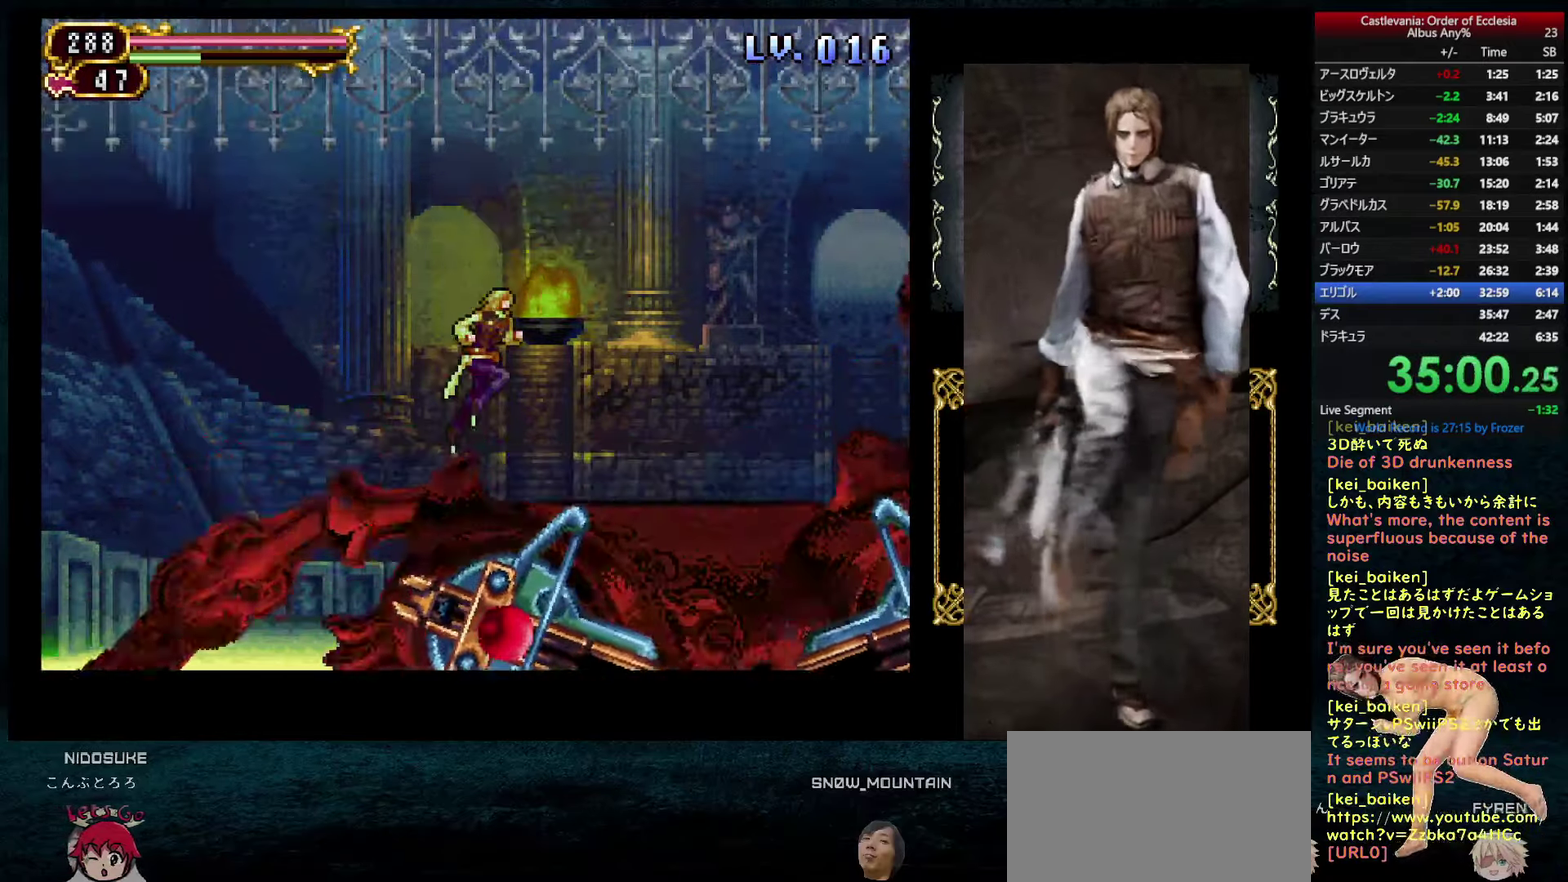
{"dt_ms": 500, "buttons": [], "left_stick": "center", "right_stick": "center", "events": [[150, "CROSS", "down"], [217, "CIRCLE", "up"], [217, "CROSS", "up"], [267, "CIRCLE", "down"], [283, "CROSS", "down"], [433, "CIRCLE", "up"], [433, "CROSS", "up"]]}
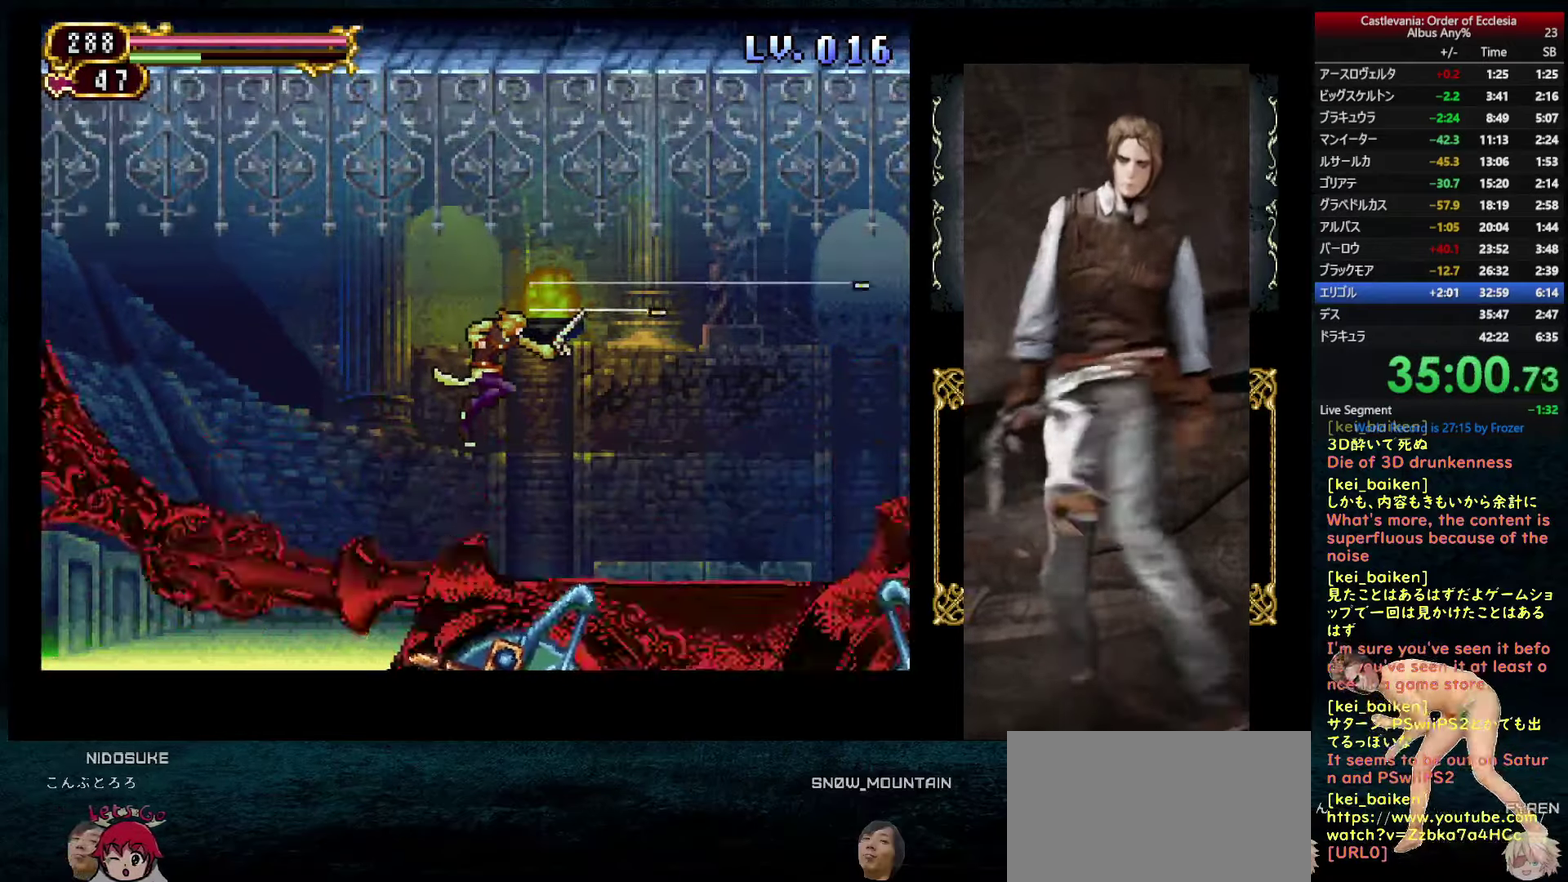
{"dt_ms": 500, "buttons": ["CIRCLE", "DPAD_UP"], "left_stick": "center", "right_stick": "center", "events": [[283, "CIRCLE", "down"], [450, "DPAD_UP", "down"]]}
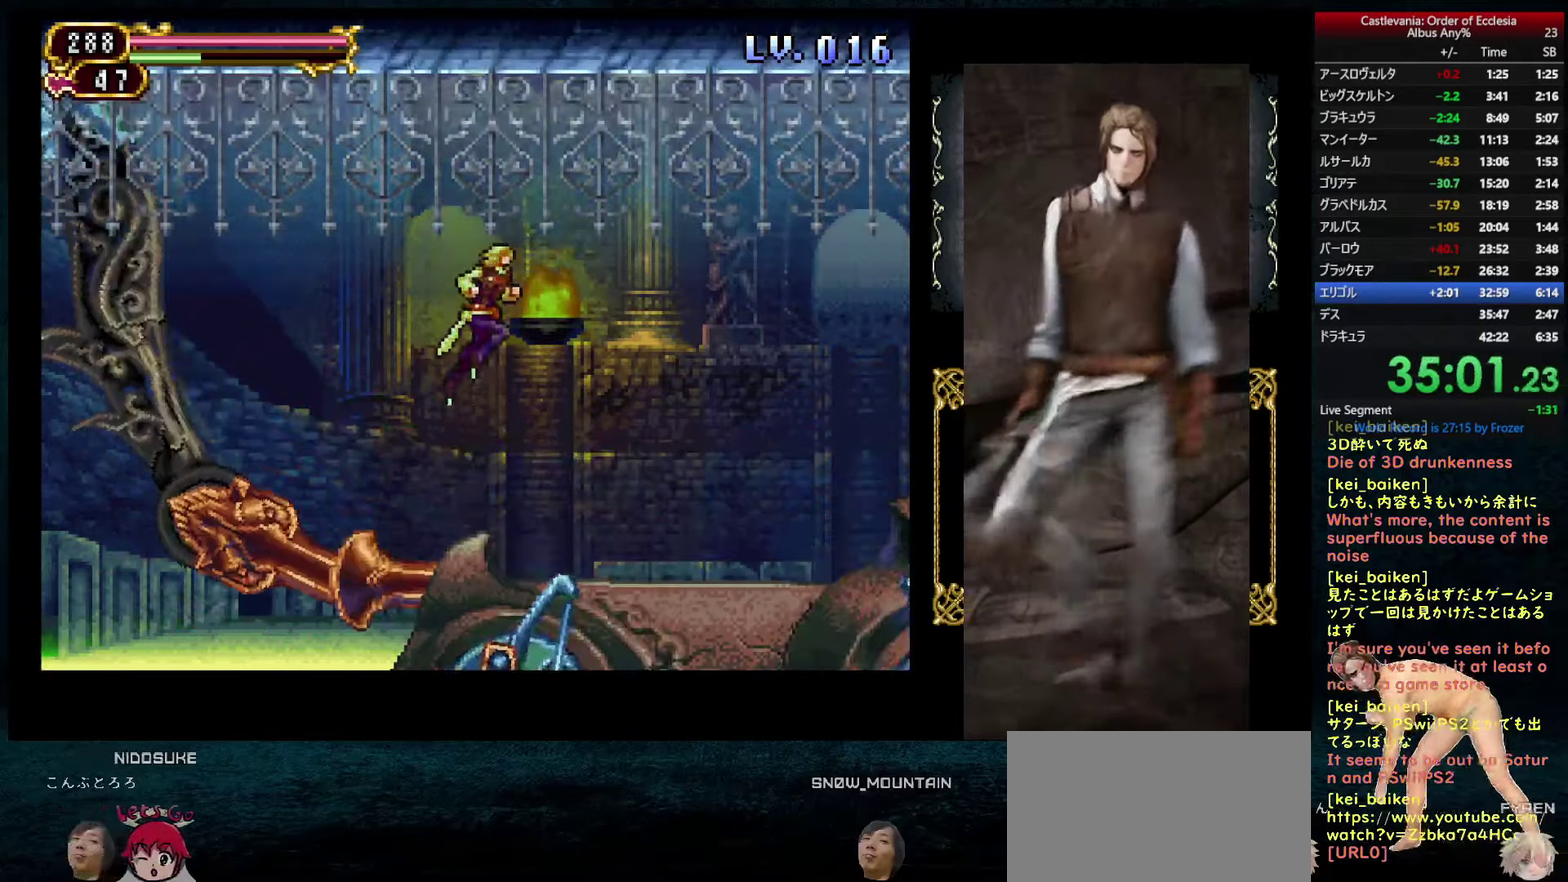
{"dt_ms": 500, "buttons": [], "left_stick": "center", "right_stick": "center", "events": [[17, "CIRCLE", "up"], [33, "CROSS", "down"], [100, "CROSS", "up"], [150, "CROSS", "down"], [233, "CROSS", "up"], [283, "CROSS", "down"], [350, "DPAD_UP", "up"], [400, "CROSS", "up"]]}
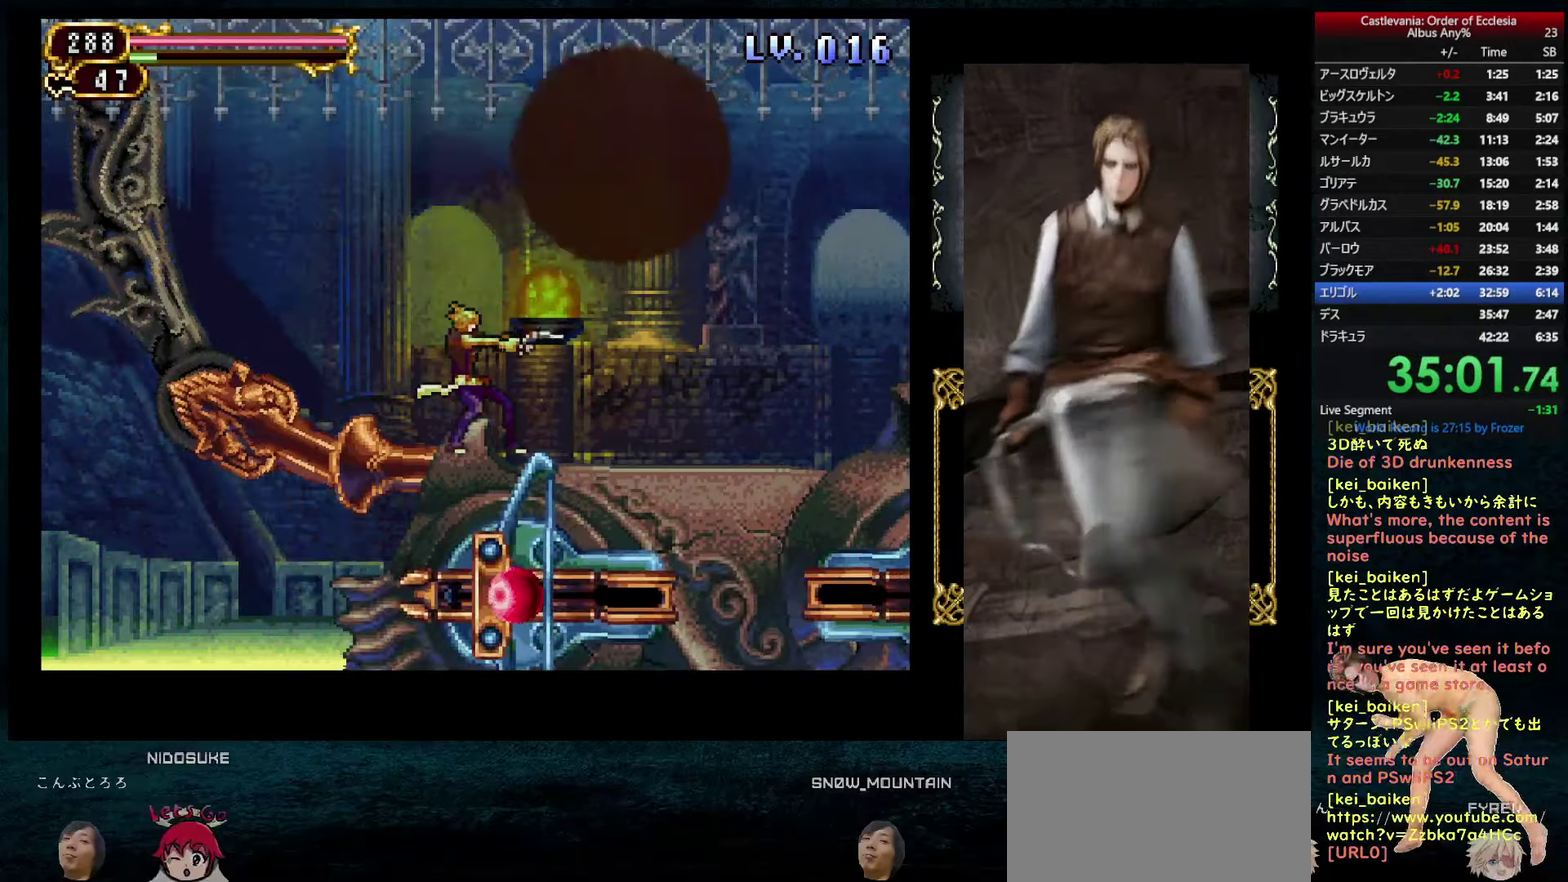
{"dt_ms": 500, "buttons": [], "left_stick": "center", "right_stick": "center", "events": []}
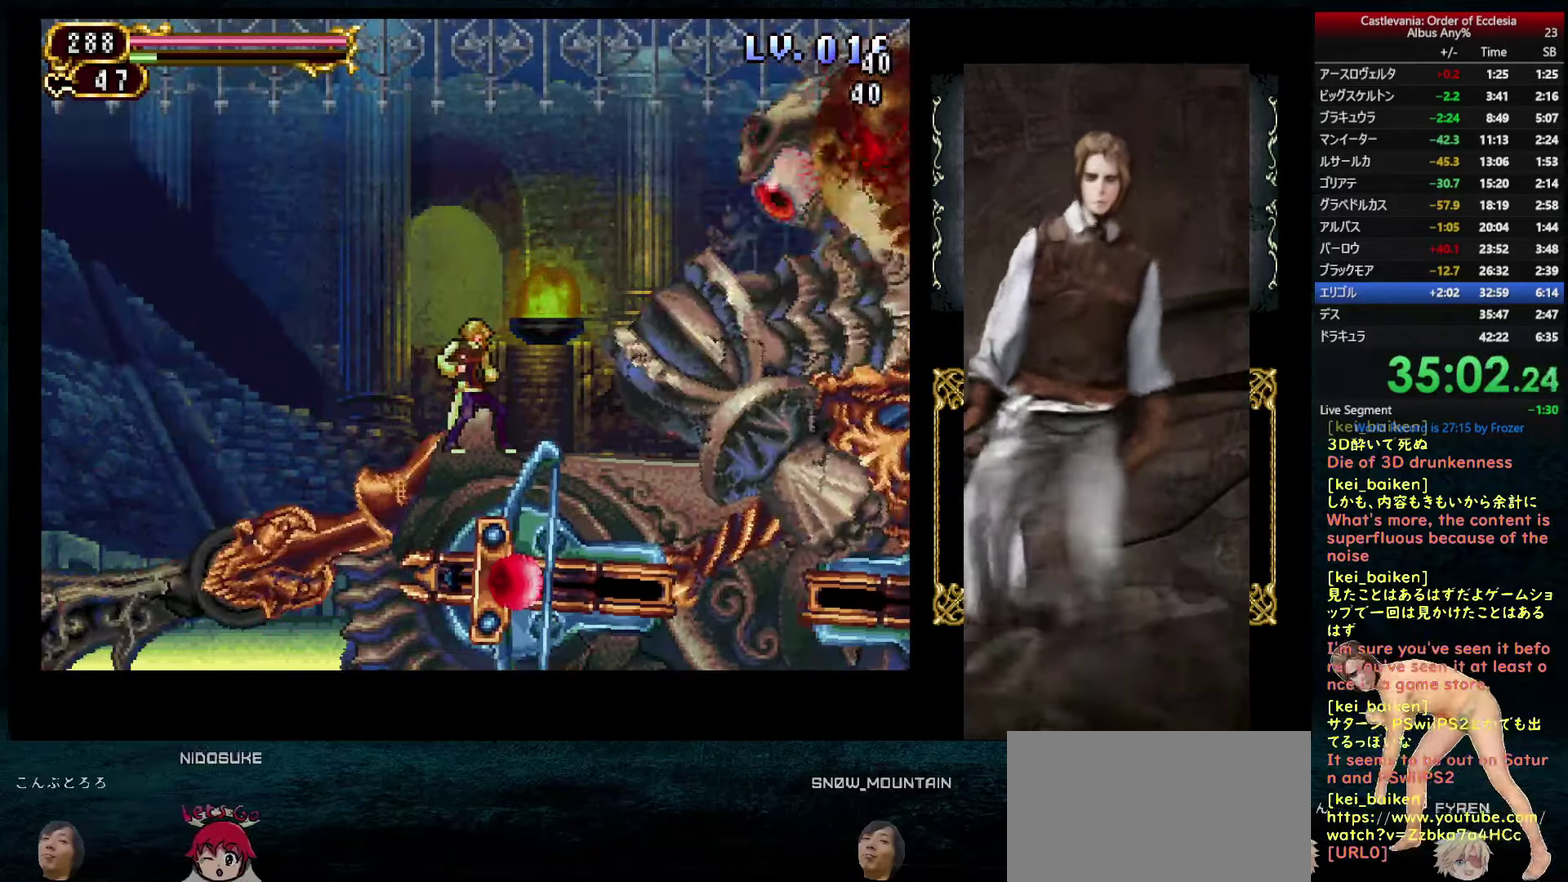
{"dt_ms": 500, "buttons": [], "left_stick": "center", "right_stick": "center", "events": []}
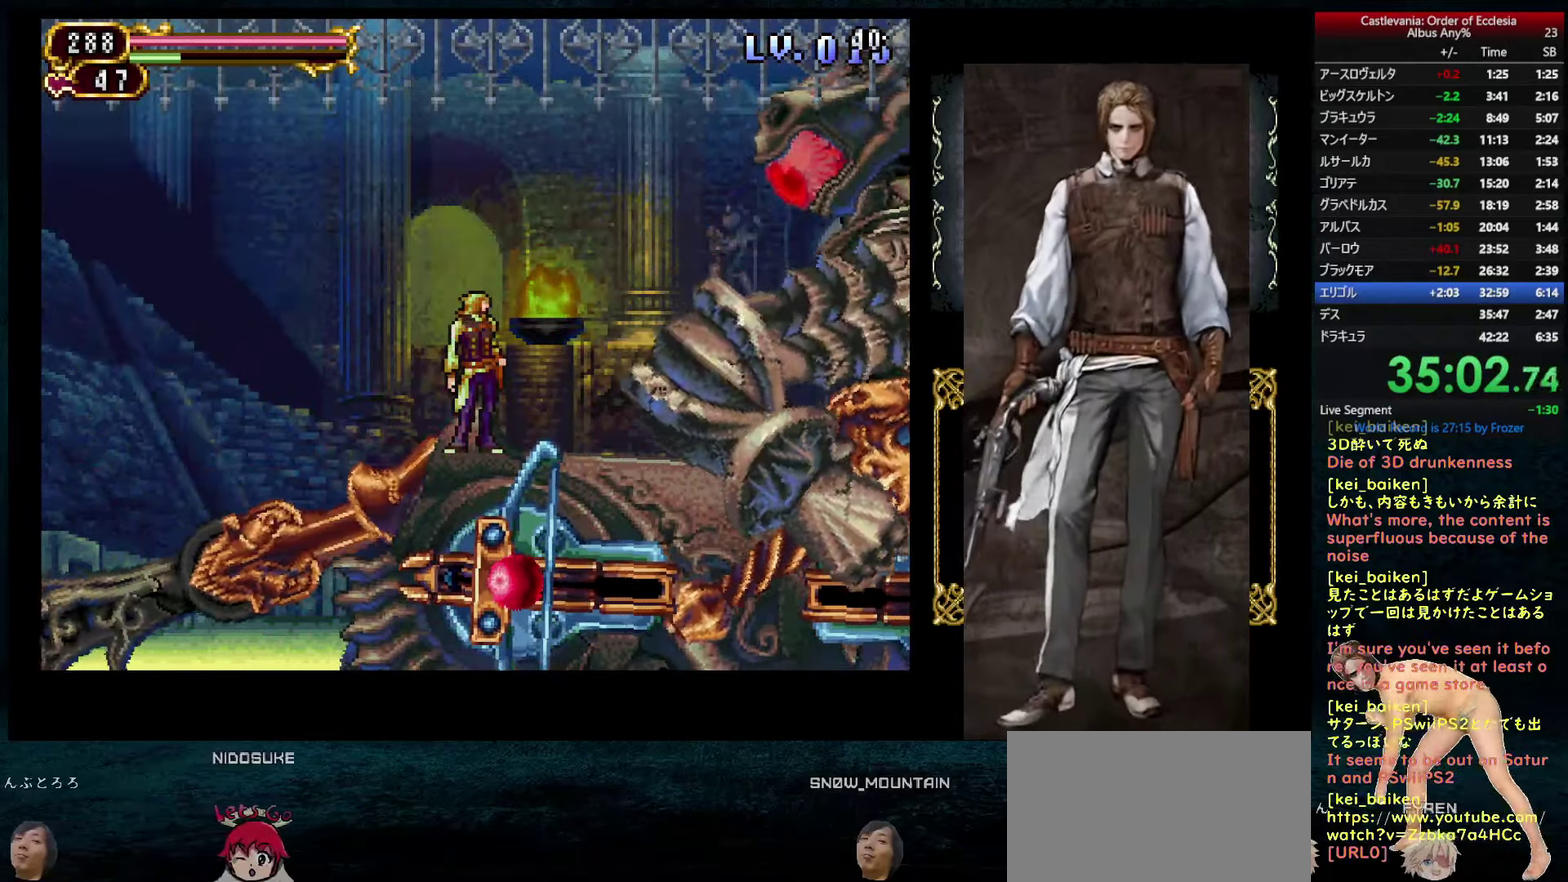
{"dt_ms": 500, "buttons": ["CIRCLE"], "left_stick": "center", "right_stick": "center", "events": [[167, "CIRCLE", "down"]]}
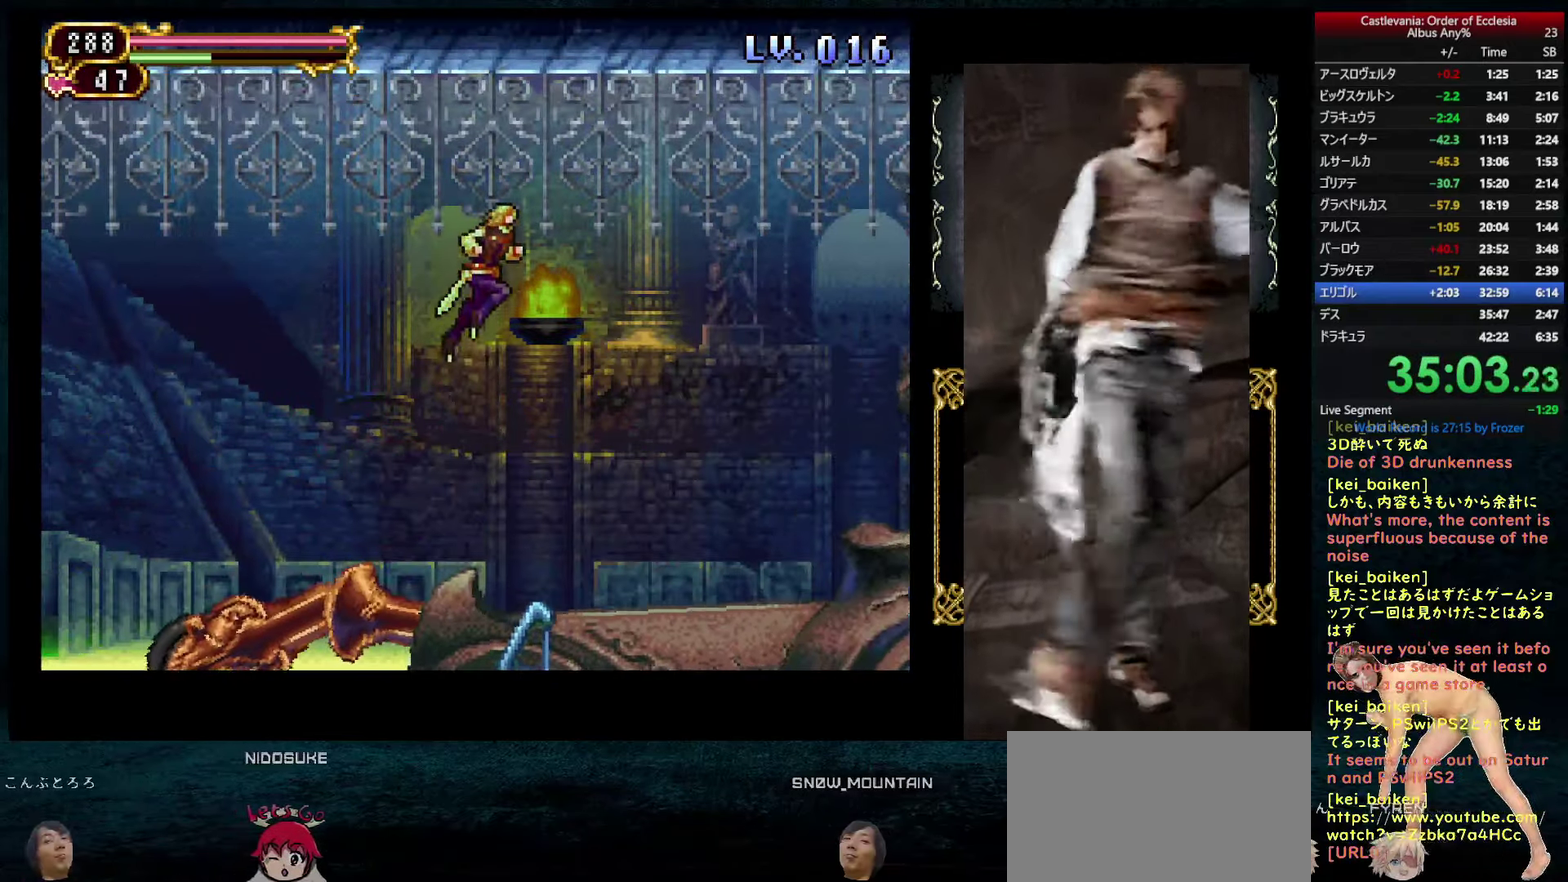
{"dt_ms": 500, "buttons": ["TRIANGLE"], "left_stick": "center", "right_stick": "center", "events": [[167, "CIRCLE", "up"], [233, "DPAD_UP", "down"], [283, "TRIANGLE", "down"], [350, "TRIANGLE", "up"], [400, "TRIANGLE", "down"], [467, "DPAD_UP", "up"]]}
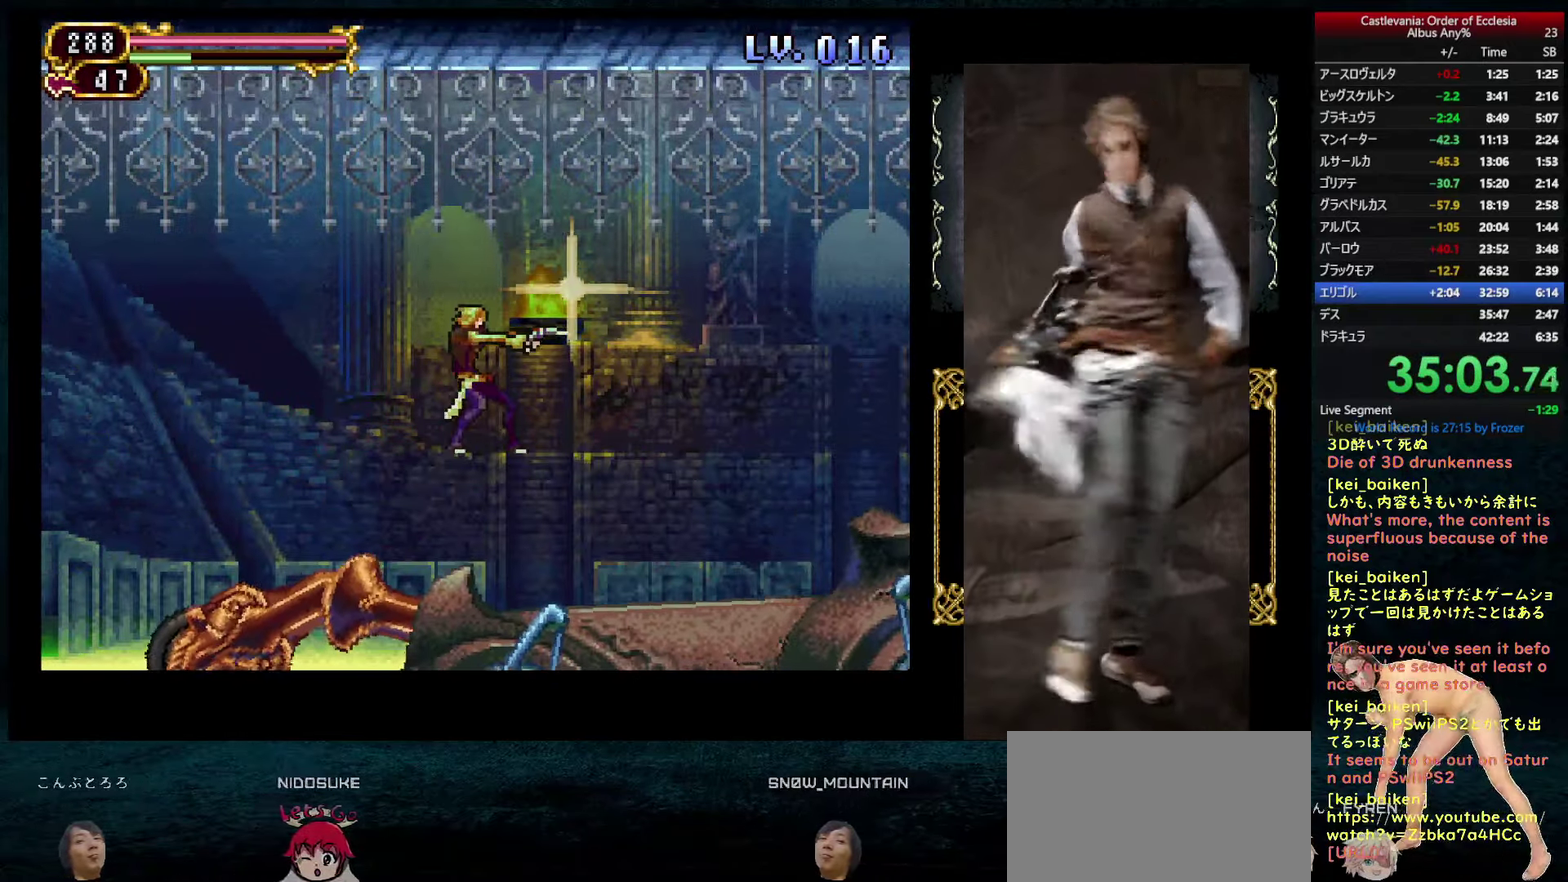
{"dt_ms": 516, "buttons": ["CIRCLE", "DPAD_RIGHT"], "left_stick": "center", "right_stick": "center", "events": [[17, "TRIANGLE", "up"], [233, "DPAD_RIGHT", "down"], [416, "CIRCLE", "down"]]}
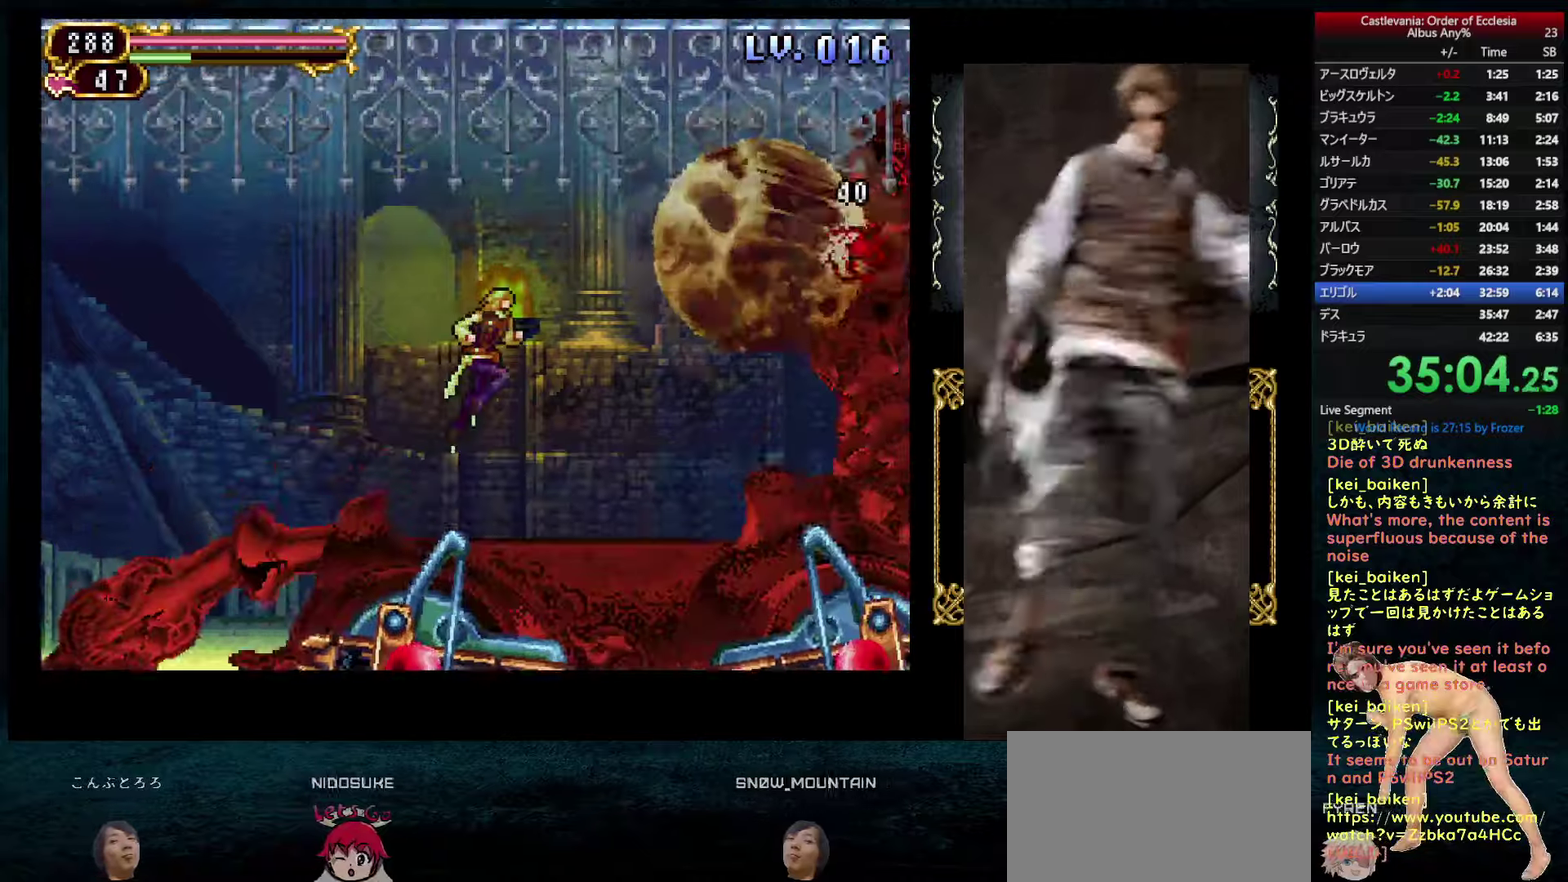
{"dt_ms": 500, "buttons": ["DPAD_RIGHT"], "left_stick": "center", "right_stick": "center", "events": [[450, "CIRCLE", "up"]]}
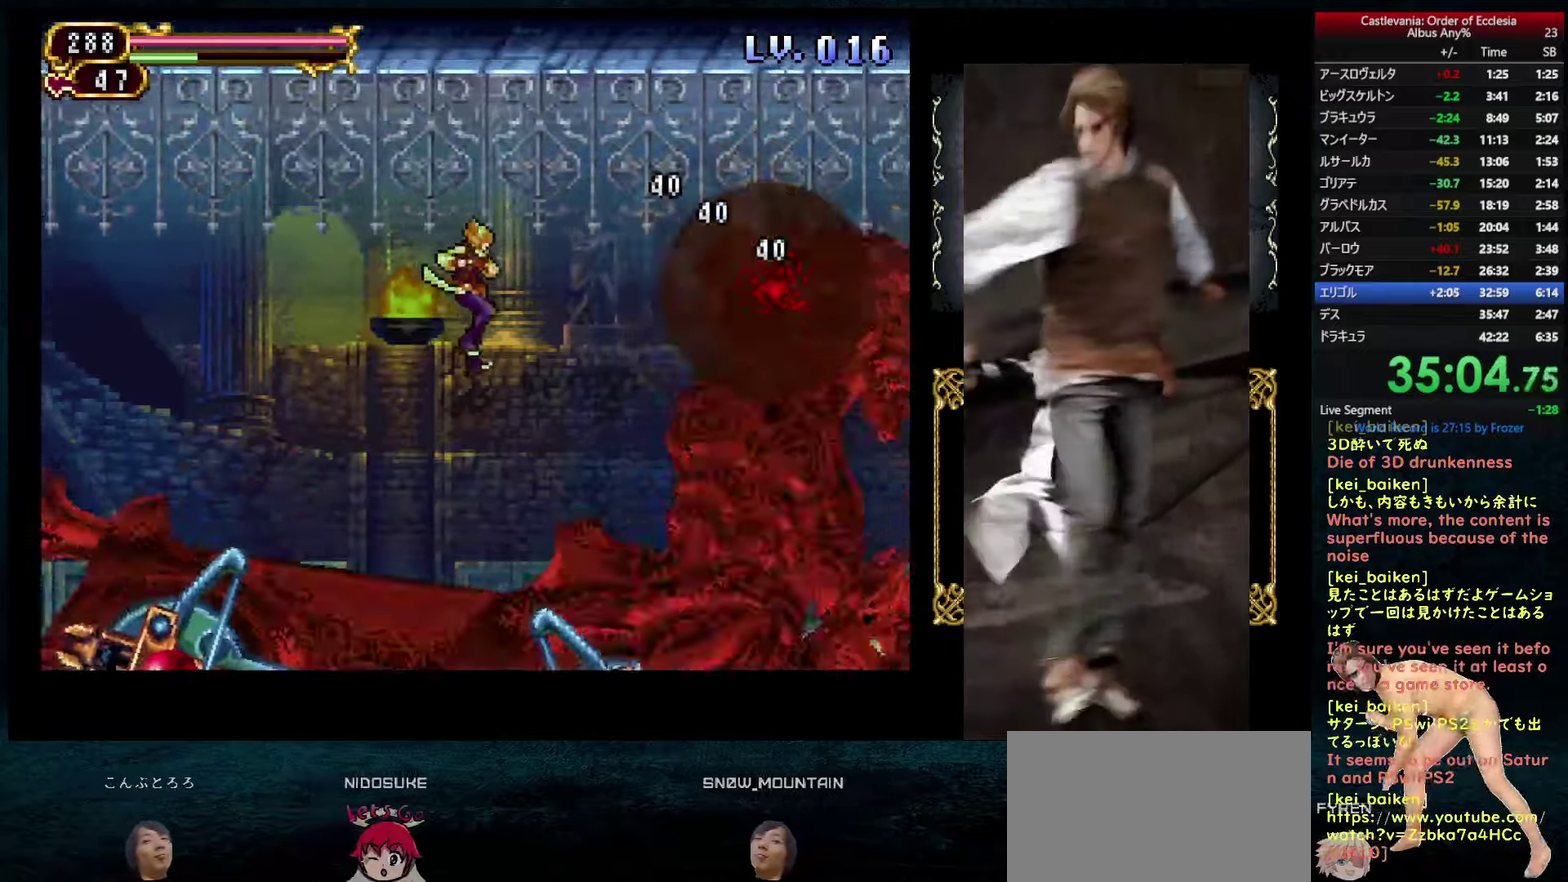
{"dt_ms": 500, "buttons": ["DPAD_LEFT"], "left_stick": "center", "right_stick": "center", "events": [[33, "TRIANGLE", "down"], [50, "DPAD_RIGHT", "up"], [100, "TRIANGLE", "up"], [150, "TRIANGLE", "down"], [217, "DPAD_LEFT", "down"], [267, "TRIANGLE", "up"]]}
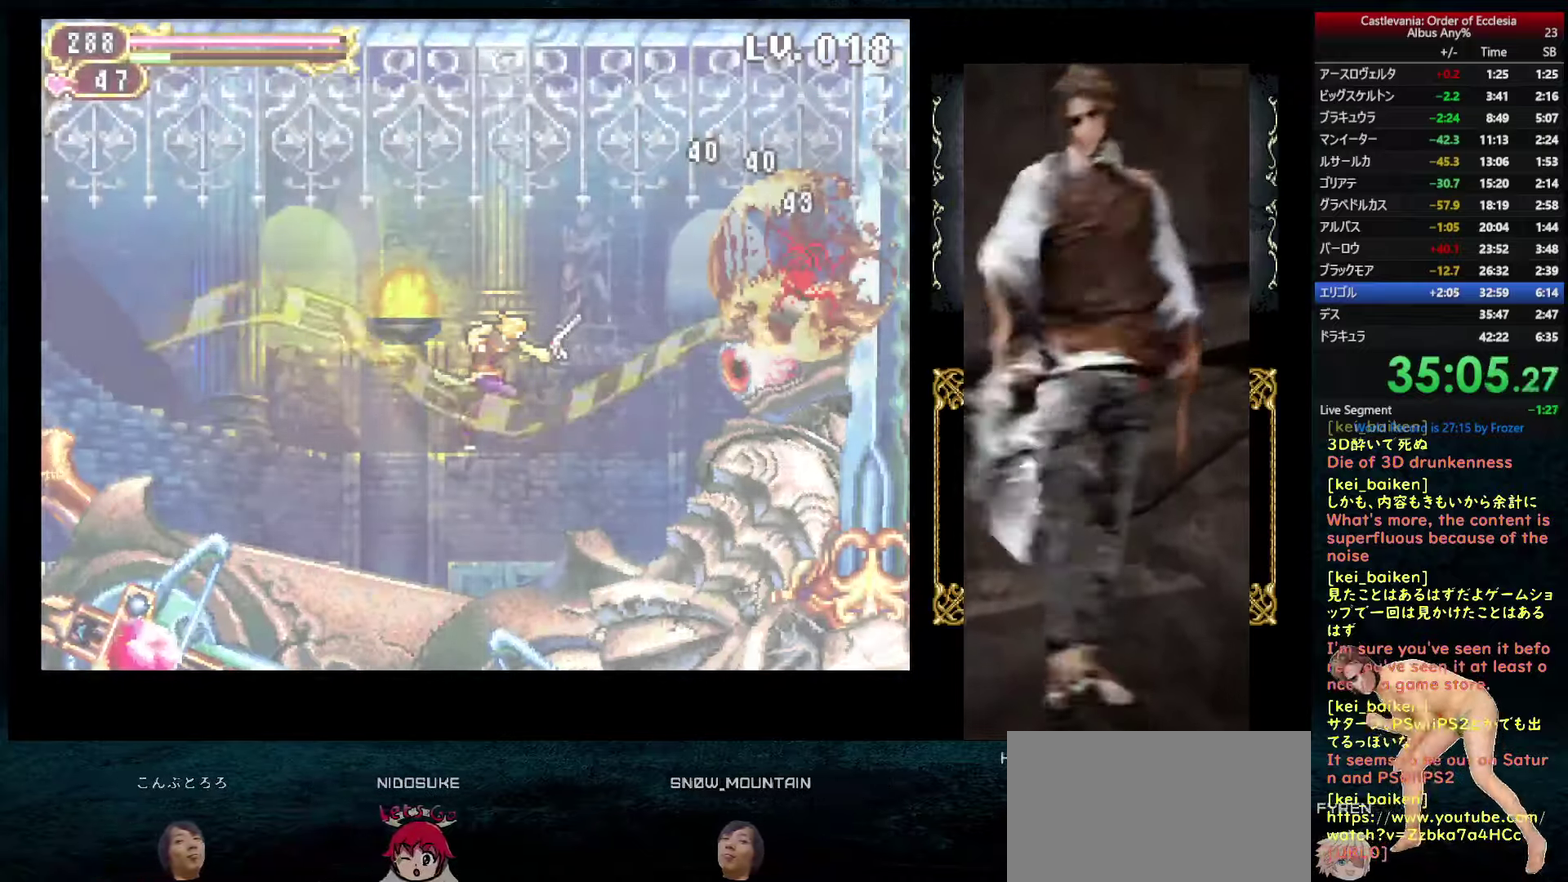
{"dt_ms": 500, "buttons": ["DPAD_LEFT"], "left_stick": "center", "right_stick": "center", "events": []}
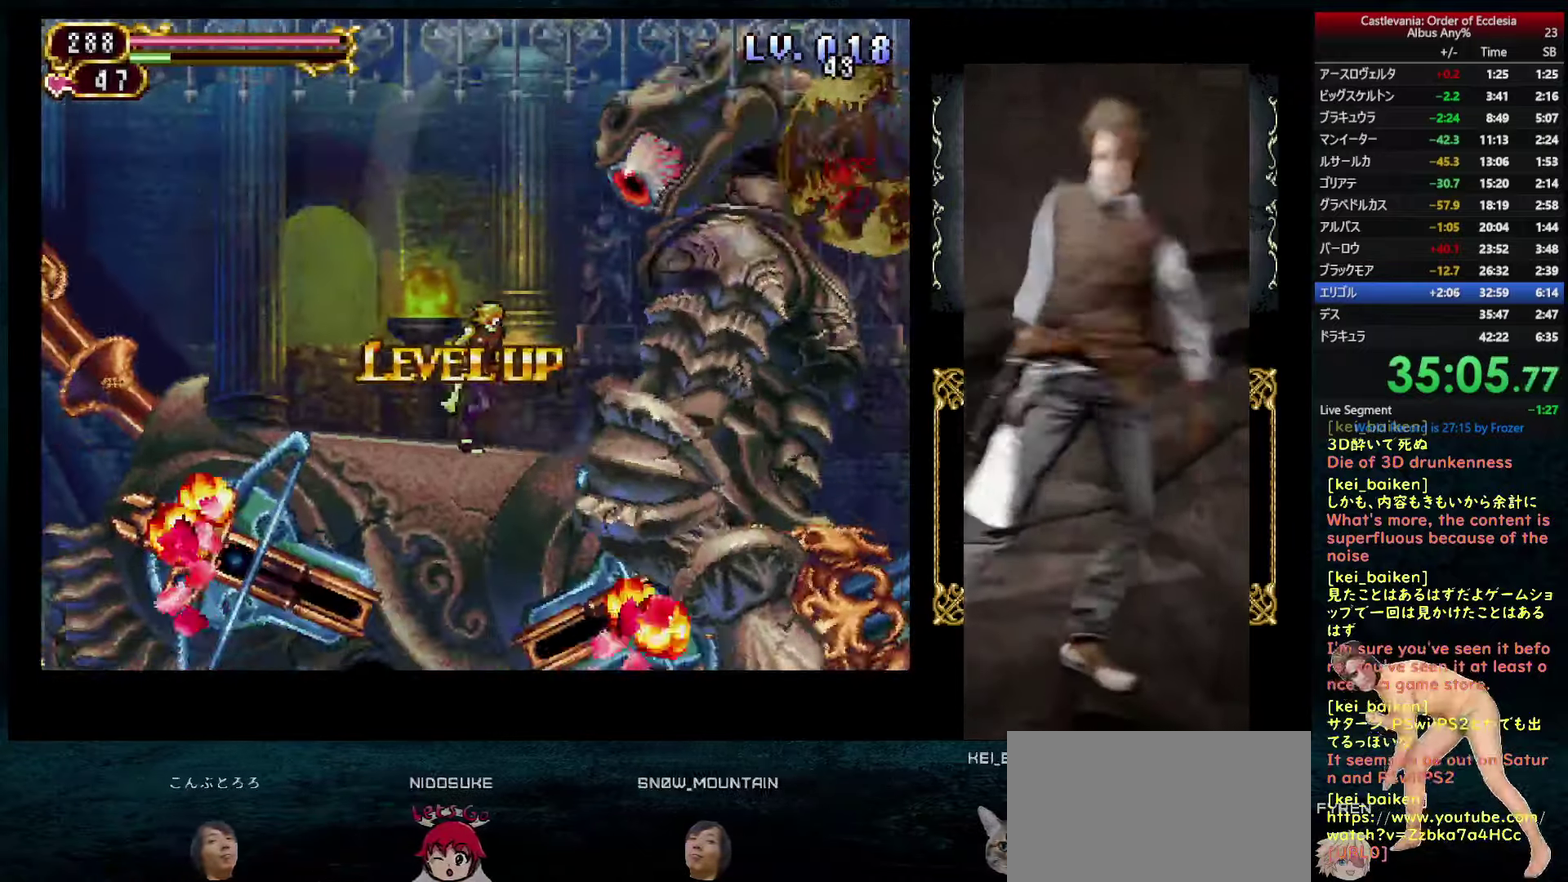
{"dt_ms": 500, "buttons": ["DPAD_UP", "DPAD_LEFT"], "left_stick": "center", "right_stick": "center", "events": [[417, "DPAD_UP", "down"]]}
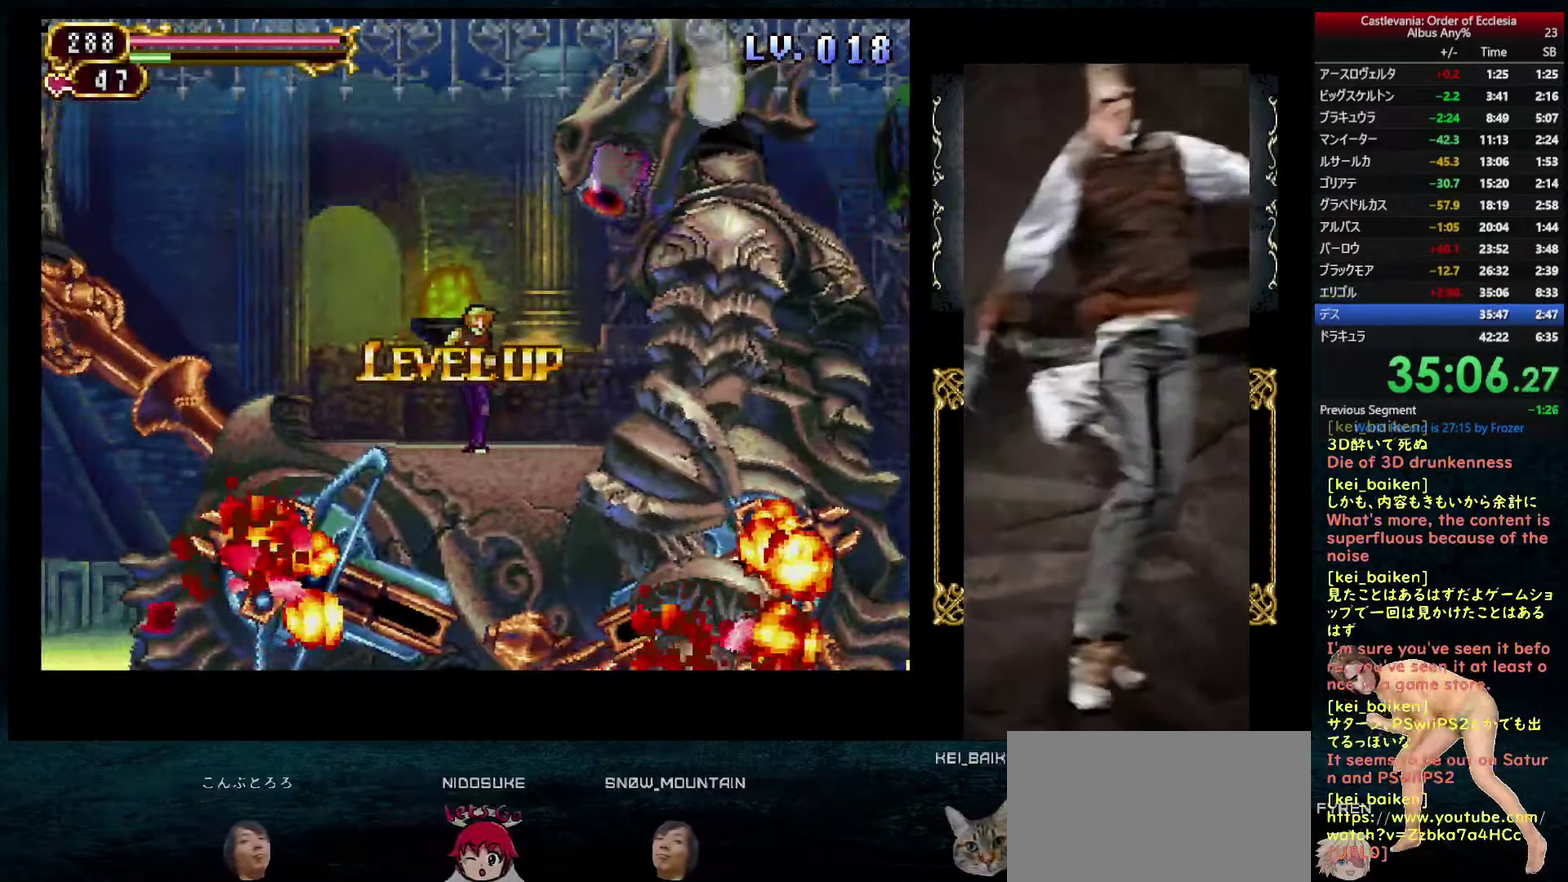
{"dt_ms": 500, "buttons": ["DPAD_LEFT"], "left_stick": "center", "right_stick": "left", "events": [[33, "DPAD_UP", "up"], [217, "right_stick", "left"]]}
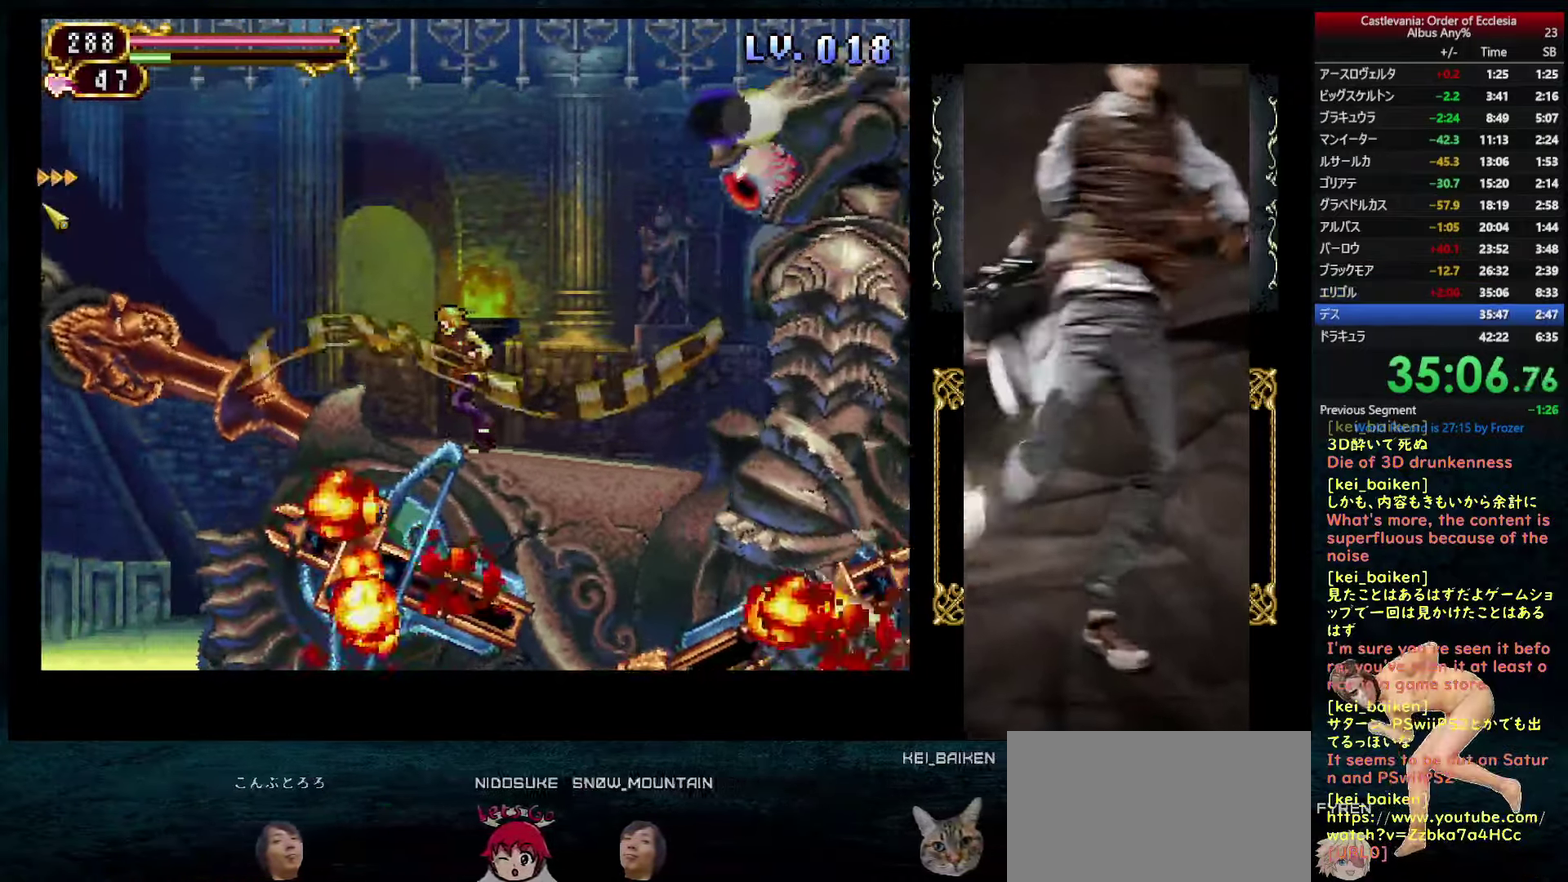
{"dt_ms": 500, "buttons": ["R2", "DPAD_LEFT"], "left_stick": "center", "right_stick": "center", "events": [[50, "right_stick", "center"], [183, "right_stick", "down-right"], [350, "right_stick", "down"], [450, "right_stick", "center"], [467, "R2", "down"]]}
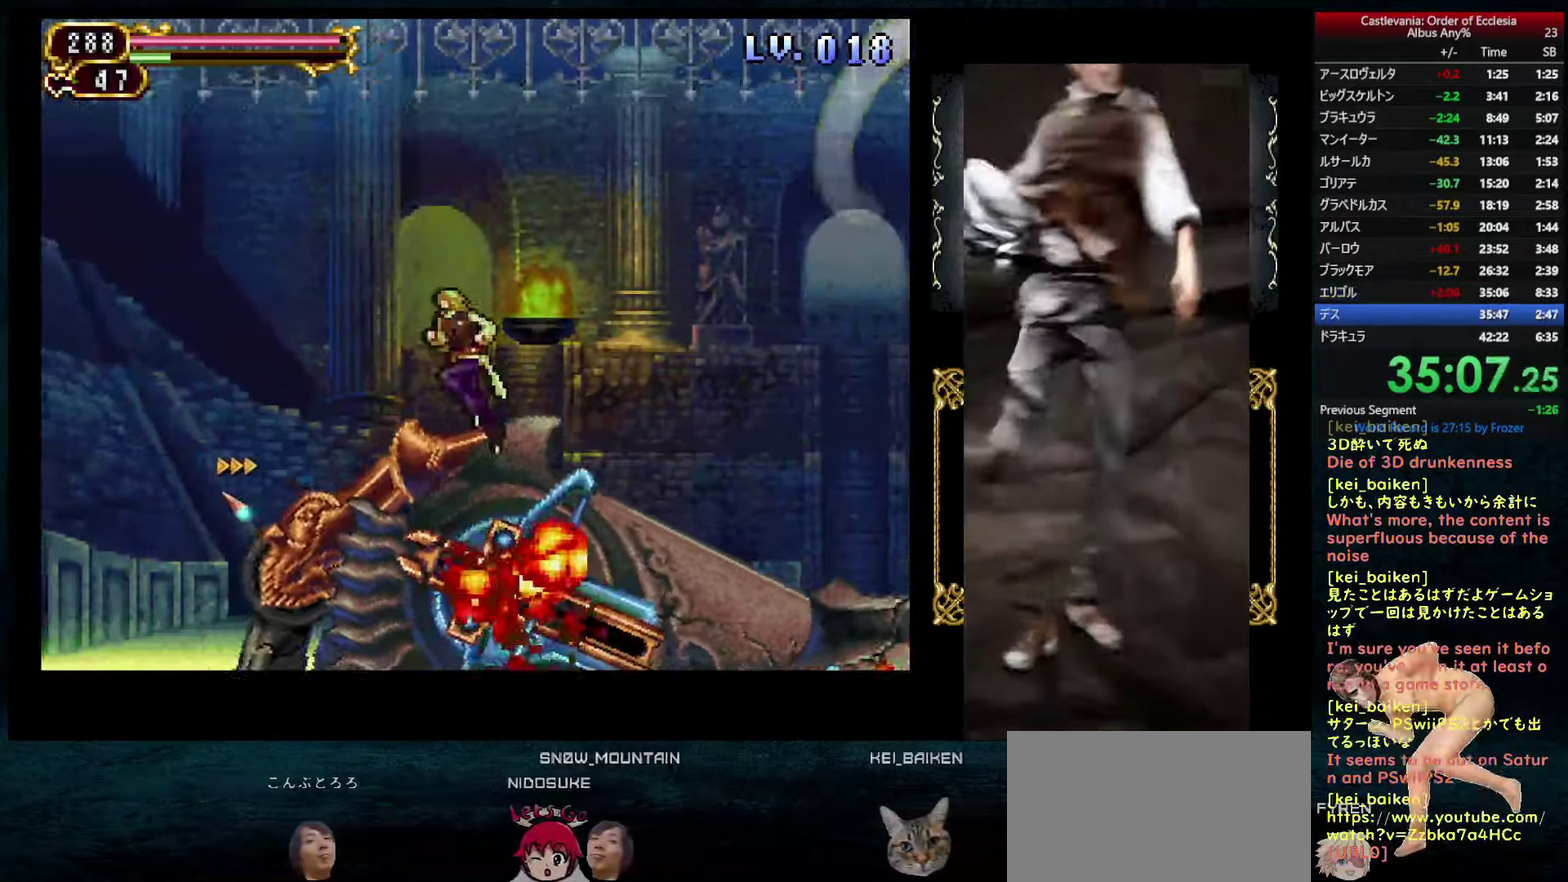
{"dt_ms": 500, "buttons": ["DPAD_LEFT"], "left_stick": "center", "right_stick": "center", "events": [[83, "R2", "up"], [217, "R2", "down"], [300, "R2", "up"]]}
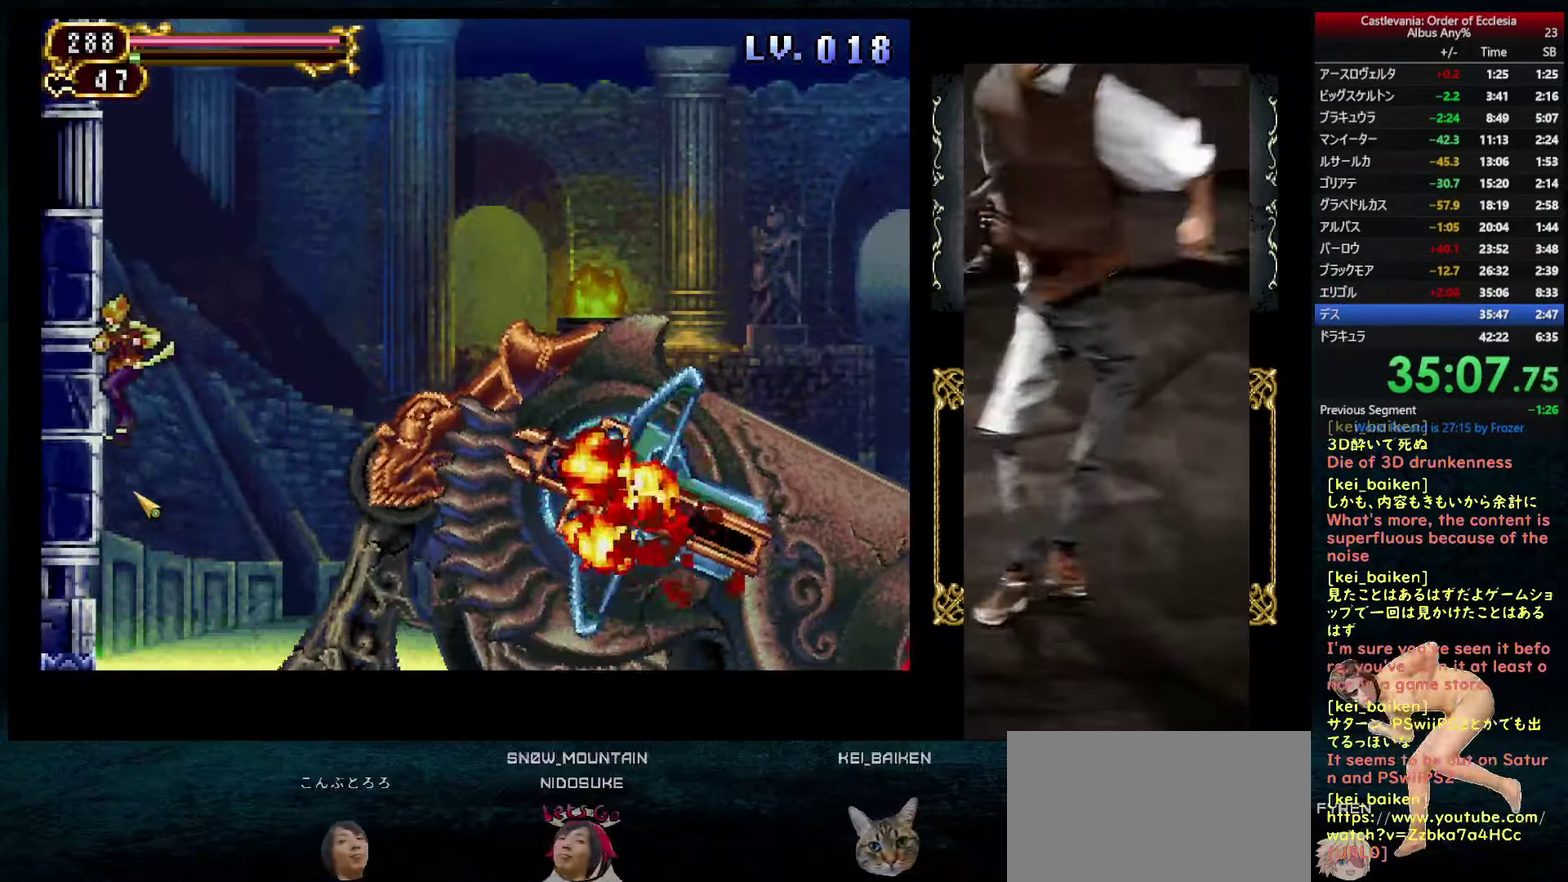
{"dt_ms": 500, "buttons": ["DPAD_LEFT"], "left_stick": "center", "right_stick": "center", "events": [[117, "right_stick", "down"], [350, "right_stick", "center"]]}
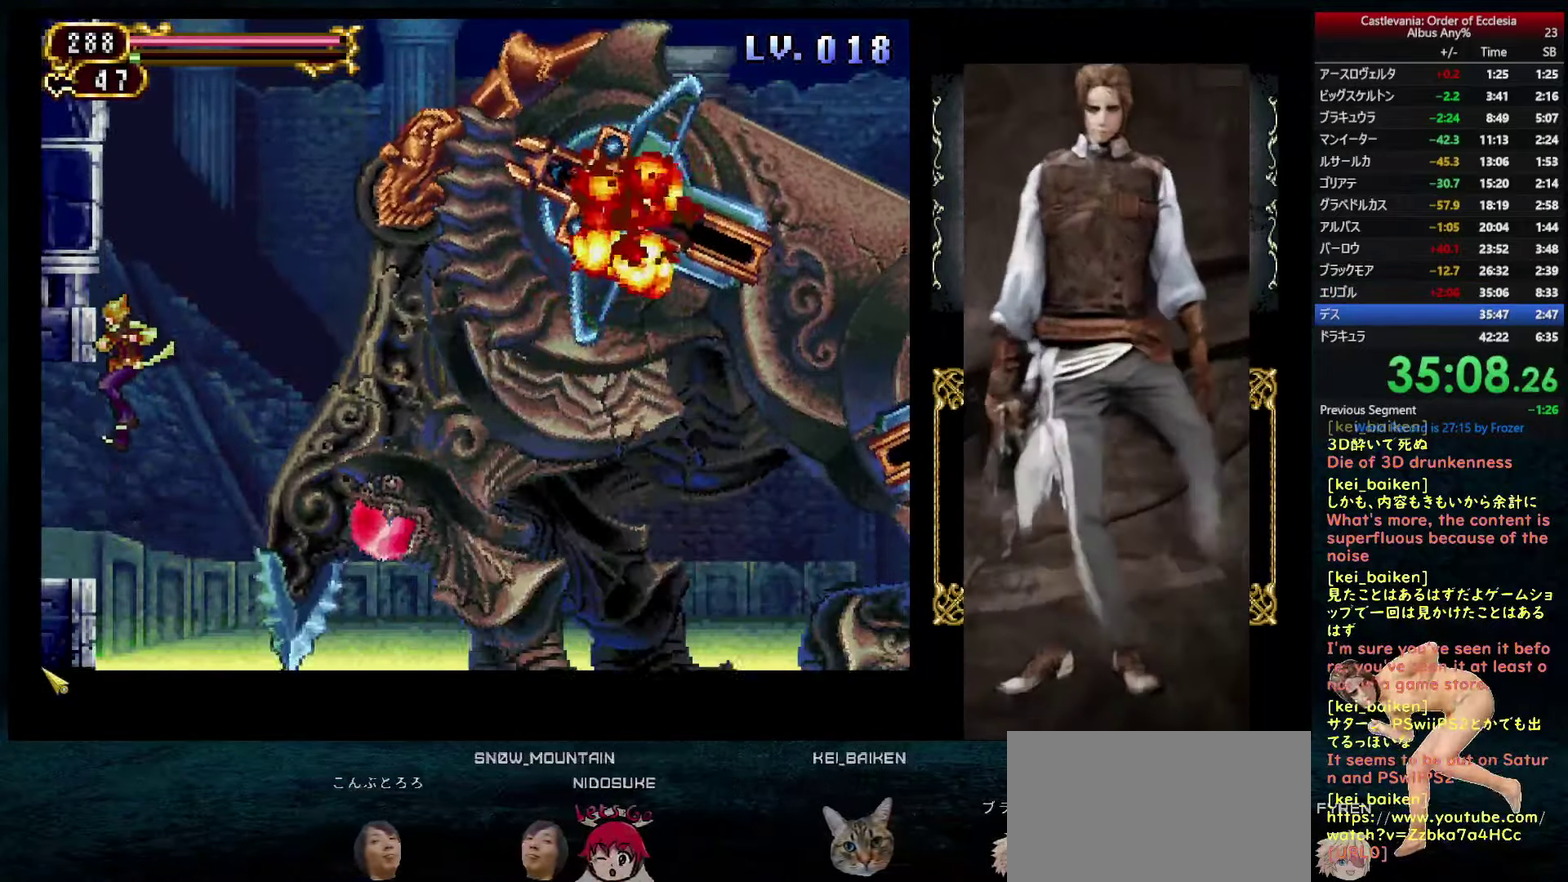
{"dt_ms": 500, "buttons": ["DPAD_LEFT"], "left_stick": "center", "right_stick": "center", "events": [[167, "right_stick", "up-left"], [350, "right_stick", "center"]]}